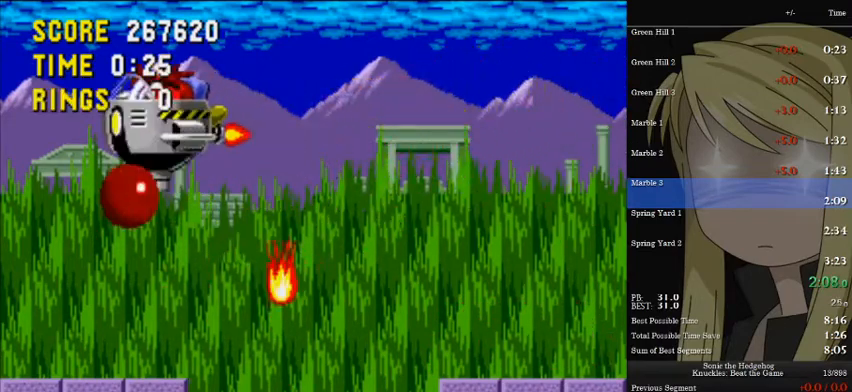
Gameplay with keyboard; each line is a JSON object with the keys held at the frame after it. "events" lists presses ("down") and releases ("up") of "a", "d", "down", "left", "pause", "right", "s" and "up" between this image and that frame as [ms after this image, input, new state], when the widget could be followed in between. No other keys are recorded. Mouse input is not recorded.
{"keys": ["right"], "events": [[33, "right", "up"], [167, "a", "up"], [400, "right", "down"]]}
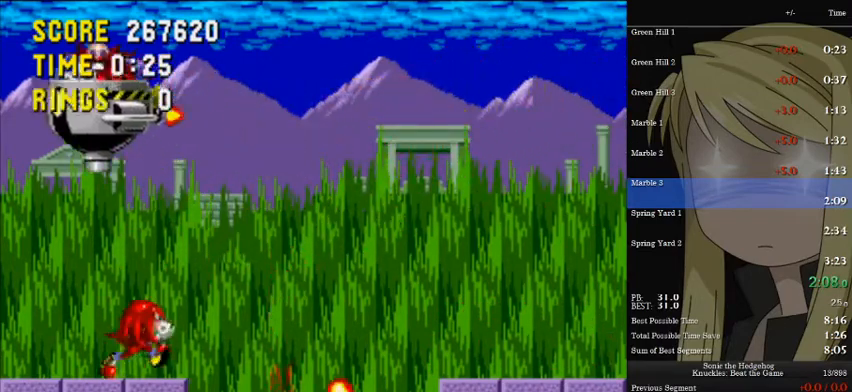
{"keys": [], "events": [[67, "right", "up"], [300, "right", "down"], [467, "right", "up"]]}
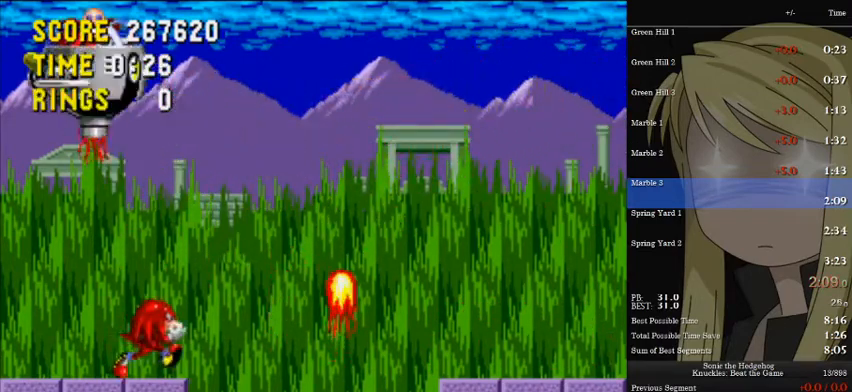
{"keys": [], "events": [[167, "right", "down"], [300, "right", "up"]]}
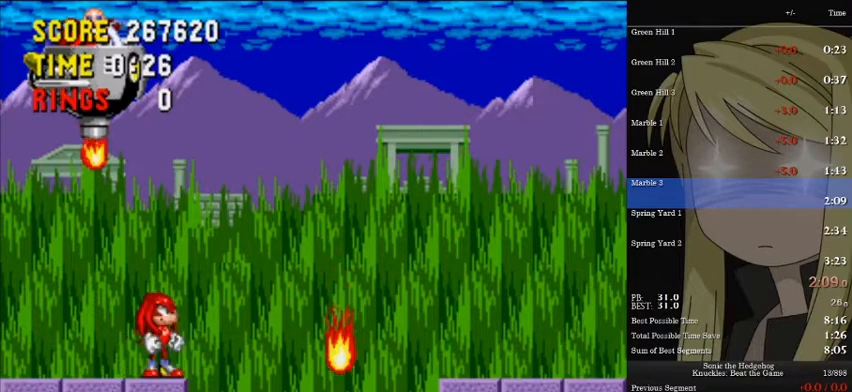
{"keys": ["a"], "events": [[333, "a", "down"]]}
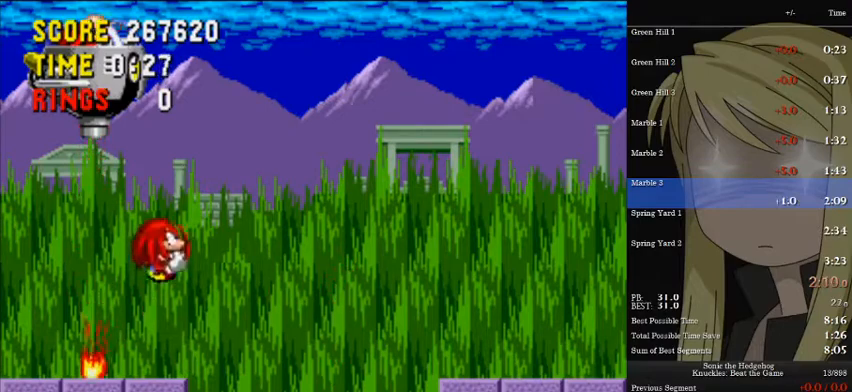
{"keys": ["a", "right"], "events": [[100, "right", "down"], [300, "a", "up"], [333, "a", "down"]]}
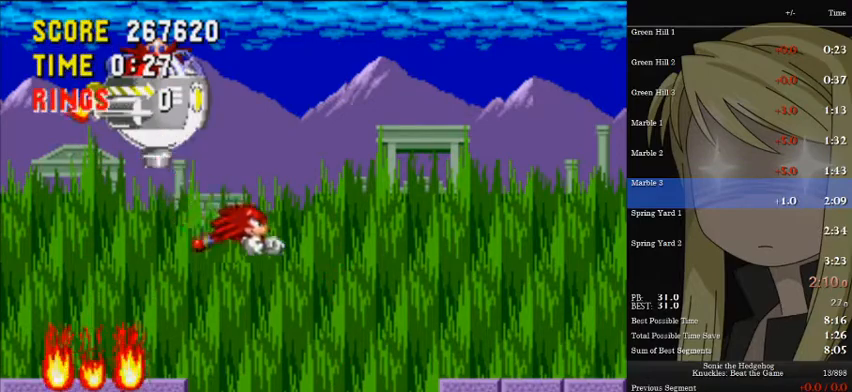
{"keys": [], "events": [[300, "a", "up"], [367, "right", "up"]]}
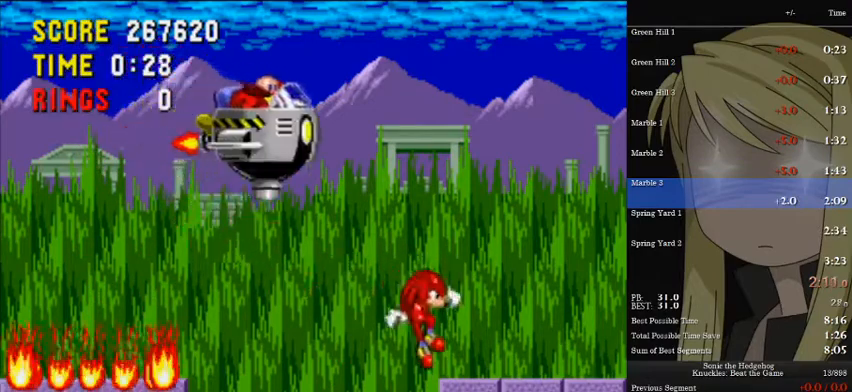
{"keys": ["a", "right"], "events": [[100, "left", "down"], [167, "a", "down"], [367, "left", "up"], [400, "right", "down"]]}
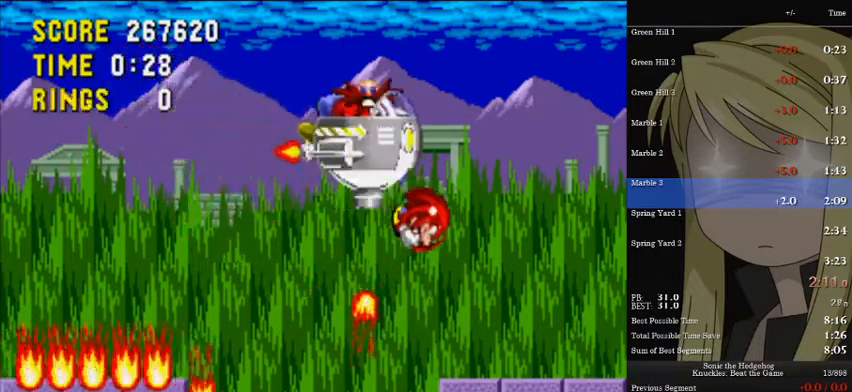
{"keys": ["a", "left"], "events": [[200, "a", "up"], [200, "right", "up"], [333, "a", "down"], [367, "left", "down"]]}
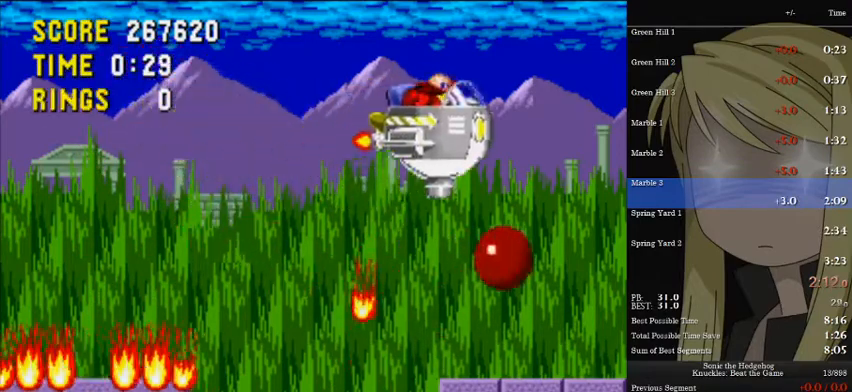
{"keys": [], "events": [[367, "a", "up"], [400, "left", "up"]]}
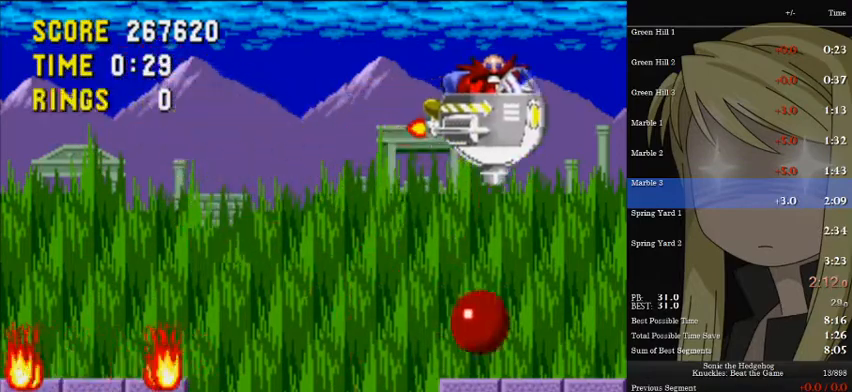
{"keys": [], "events": [[267, "right", "down"], [400, "right", "up"]]}
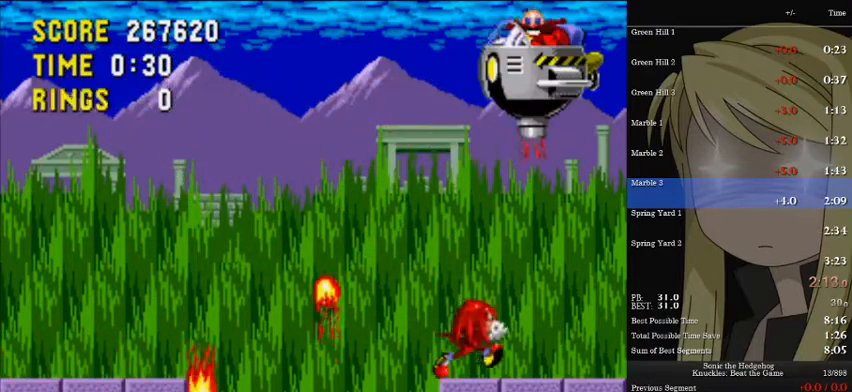
{"keys": [], "events": [[67, "left", "down"], [133, "left", "up"], [367, "left", "down"], [433, "left", "up"]]}
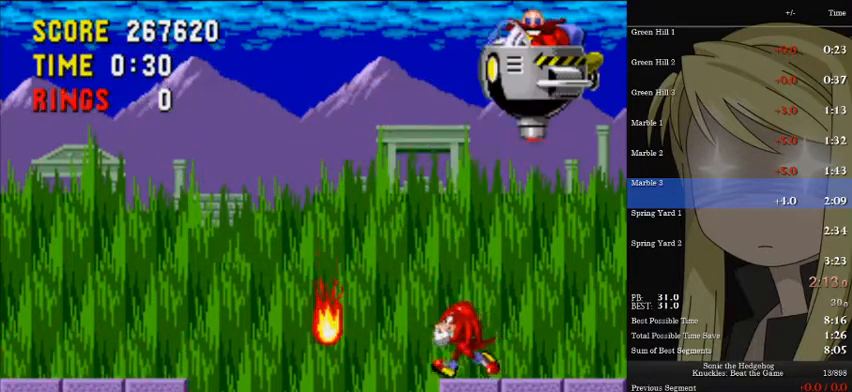
{"keys": ["a"], "events": [[433, "a", "down"]]}
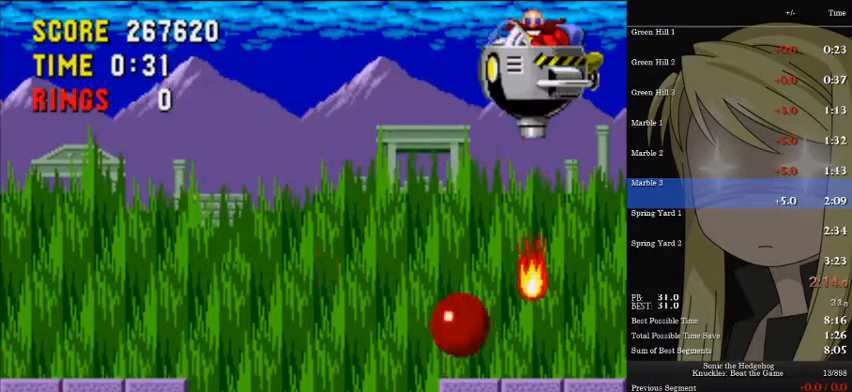
{"keys": ["a", "left"], "events": [[367, "left", "down"], [400, "a", "up"], [467, "a", "down"]]}
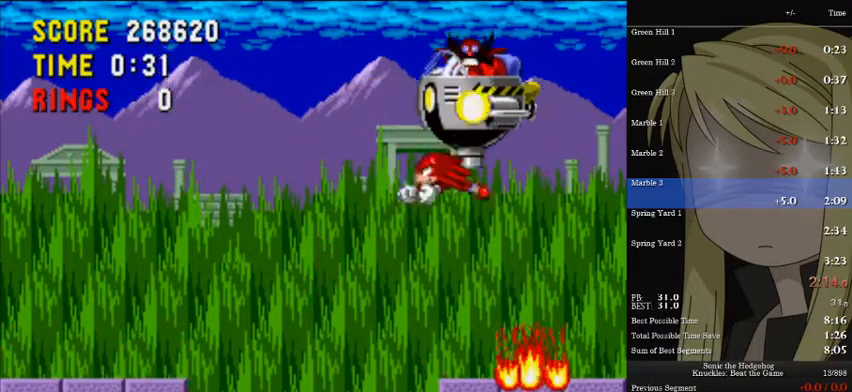
{"keys": ["a", "left"], "events": []}
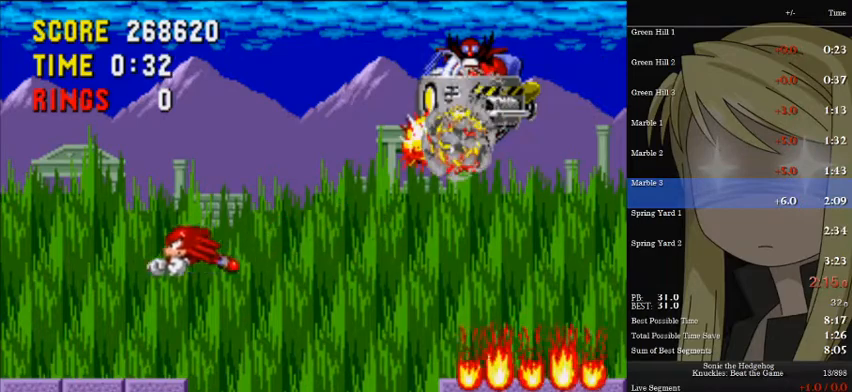
{"keys": [], "events": [[200, "a", "up"], [200, "left", "up"], [267, "right", "down"], [333, "right", "up"]]}
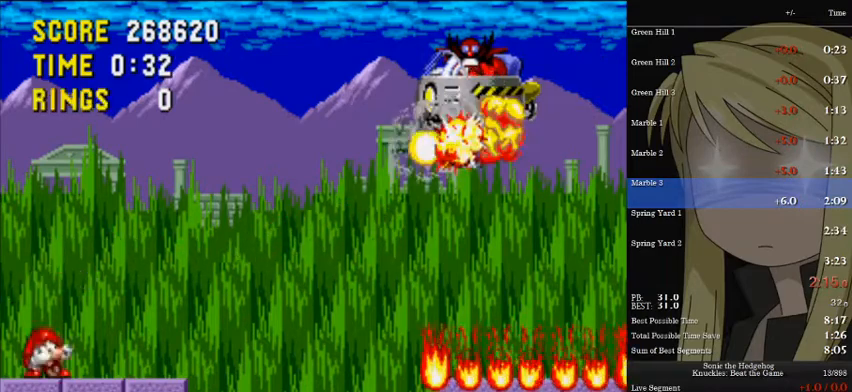
{"keys": ["d", "down"], "events": [[133, "down", "down"], [333, "a", "down"], [367, "s", "down"], [467, "d", "down"], [500, "a", "up"], [500, "s", "up"]]}
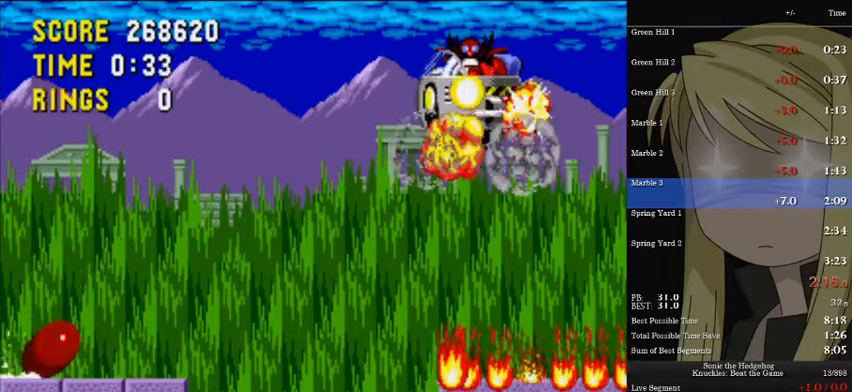
{"keys": ["down"], "events": [[67, "d", "up"], [100, "a", "down"], [100, "s", "down"], [200, "a", "up"], [200, "d", "down"], [200, "s", "up"], [233, "d", "up"], [300, "a", "down"], [300, "s", "down"], [367, "a", "up"], [367, "d", "down"], [367, "s", "up"], [467, "d", "up"]]}
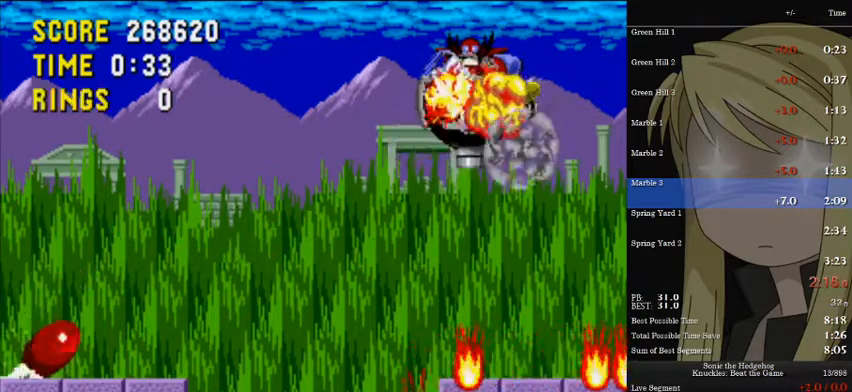
{"keys": ["d", "down", "s"], "events": [[33, "a", "down"], [33, "s", "down"], [67, "a", "up"], [67, "d", "down"], [100, "s", "up"], [167, "d", "up"], [200, "a", "down"], [200, "s", "down"], [267, "d", "down"], [300, "a", "up"], [300, "s", "up"], [367, "d", "up"], [400, "a", "down"], [400, "s", "down"], [500, "a", "up"], [500, "d", "down"]]}
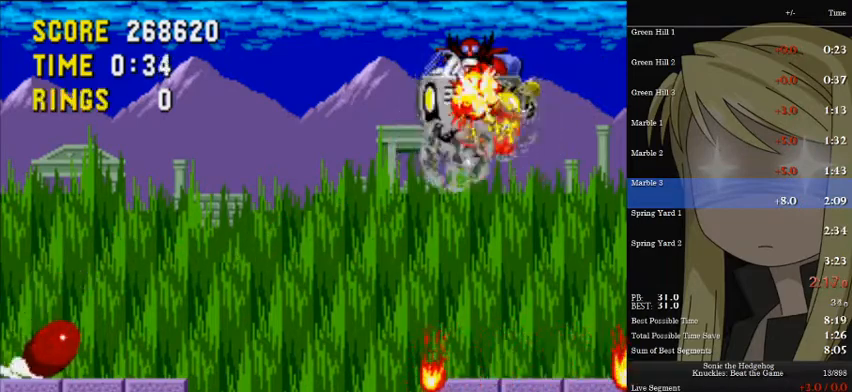
{"keys": ["a", "down", "s"], "events": [[33, "s", "up"], [100, "a", "down"], [100, "d", "up"], [100, "s", "down"], [167, "a", "up"], [167, "d", "down"], [167, "s", "up"], [267, "d", "up"], [333, "a", "down"], [333, "s", "down"], [367, "a", "up"], [367, "d", "down"], [400, "s", "up"], [467, "a", "down"], [467, "d", "up"], [500, "s", "down"]]}
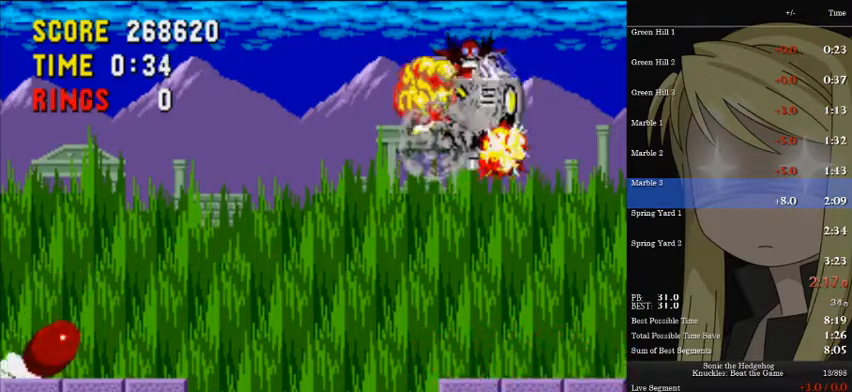
{"keys": ["down"], "events": [[67, "a", "up"], [67, "d", "down"], [67, "s", "up"], [100, "d", "up"], [133, "s", "down"], [200, "a", "down"], [233, "a", "up"], [233, "d", "down"], [233, "s", "up"], [300, "d", "up"], [333, "a", "down"], [333, "s", "down"], [367, "d", "down"], [433, "a", "up"], [433, "d", "up"], [433, "s", "up"]]}
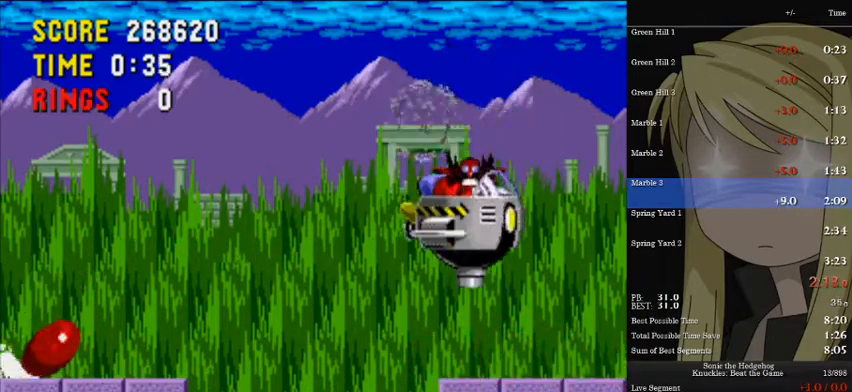
{"keys": ["right"], "events": [[33, "a", "down"], [33, "s", "down"], [67, "a", "up"], [67, "d", "down"], [100, "d", "up"], [100, "s", "up"], [167, "a", "down"], [167, "s", "down"], [200, "a", "up"], [200, "d", "down"], [200, "right", "down"], [267, "d", "up"], [267, "down", "up"], [267, "s", "up"]]}
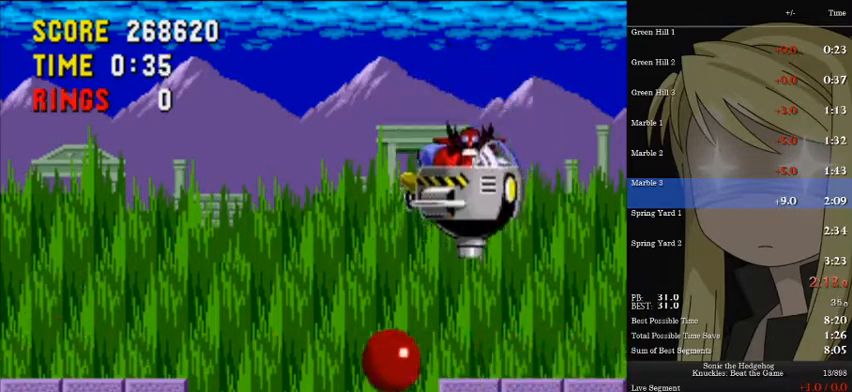
{"keys": ["right"], "events": []}
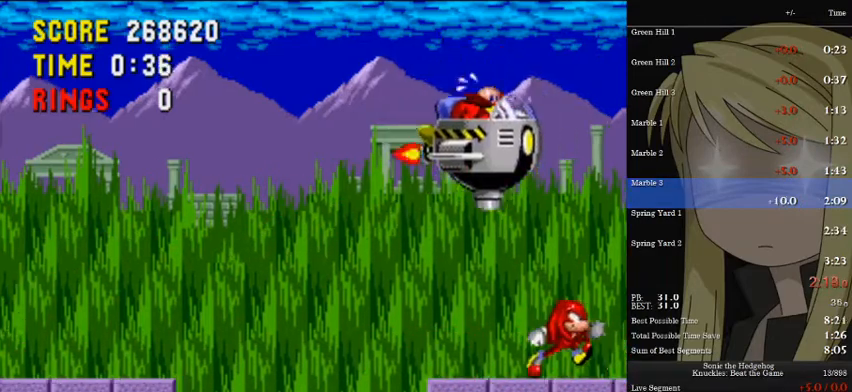
{"keys": ["right"], "events": []}
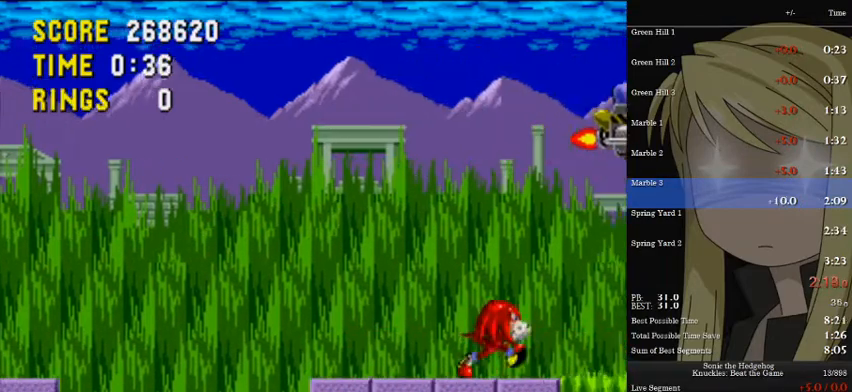
{"keys": ["right"], "events": [[267, "right", "up"], [500, "right", "down"]]}
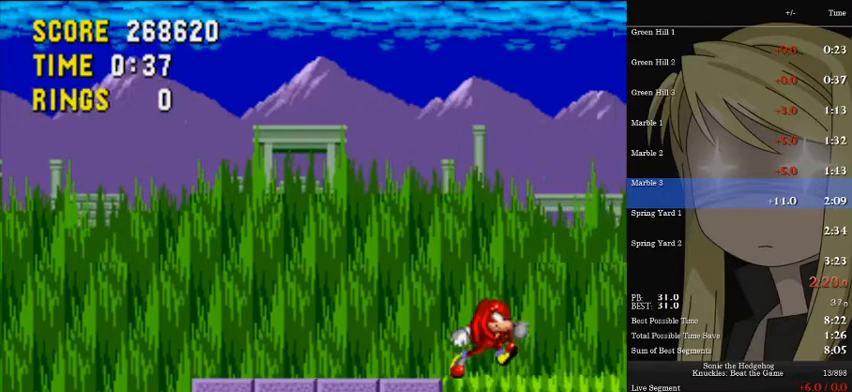
{"keys": ["a", "right"], "events": [[267, "a", "down"]]}
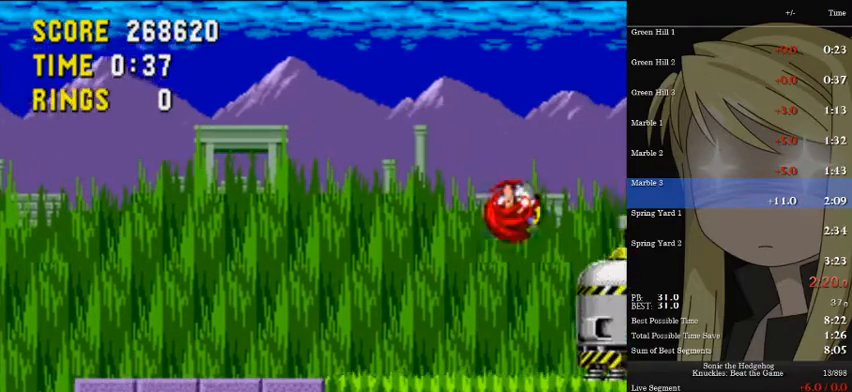
{"keys": ["a", "right"], "events": []}
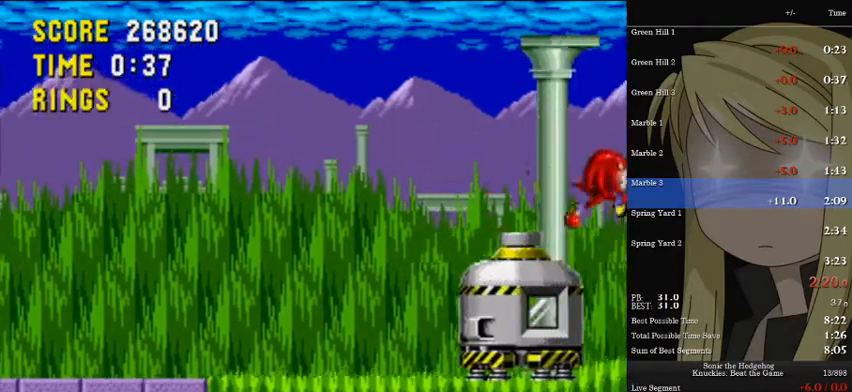
{"keys": [], "events": [[133, "a", "up"], [167, "right", "up"]]}